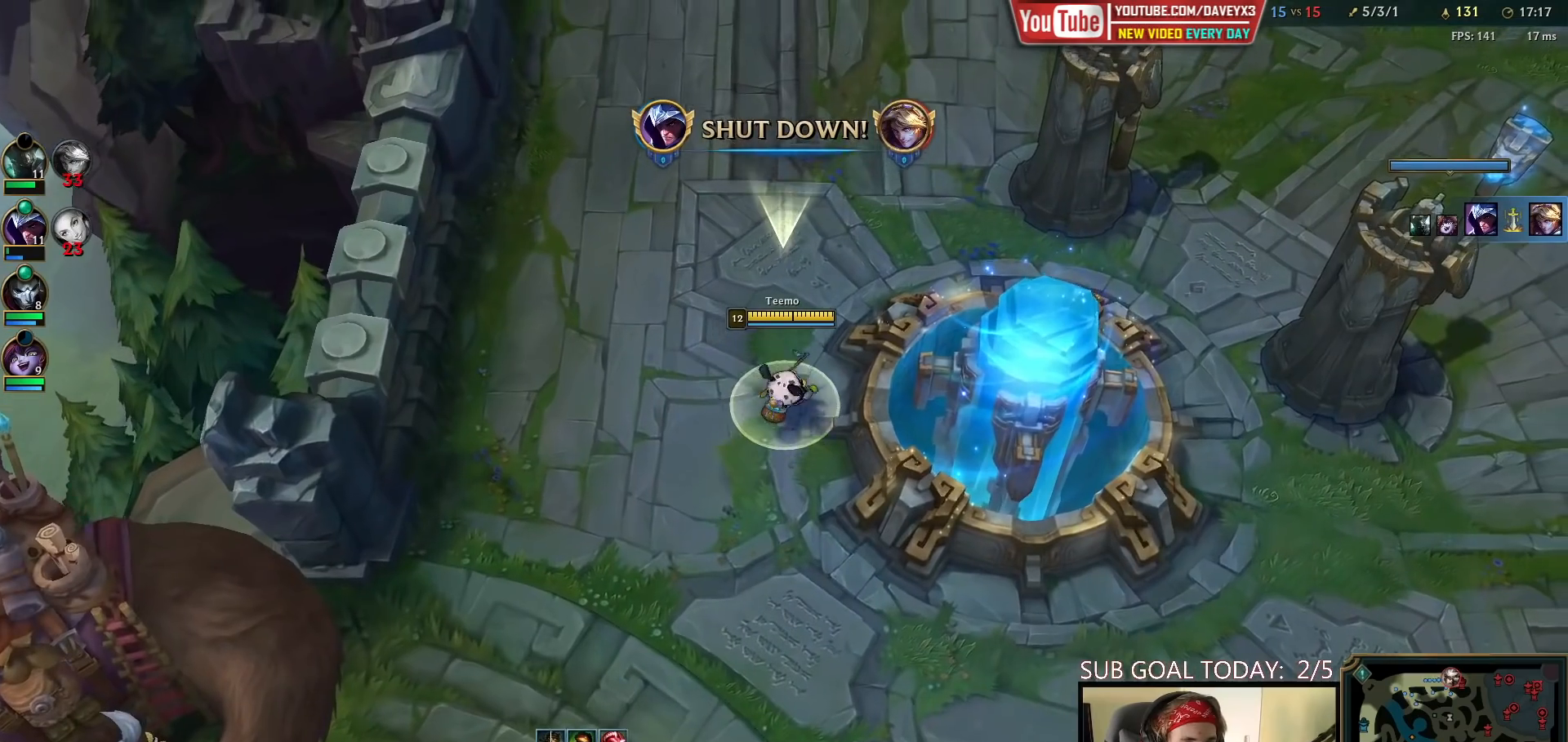
Gameplay with keyboard and mouse; each line is a JSON object with the keys and mouse buttons held at the frame after it. "events" lists presses ("down") and releases ("up") of "a", "ctrl", "d", "e", "f", "q", "r", "s", "shift", "space", "tab", "w", "mouse_left", "mouse_wheel", "mouse_right", "mouse_mb4" and "mouse_mb5" between this image and that frame as [ms after this image, input, new state], when the widget could be followed in between. "mouse_left", "mouse_wheel", "mouse_right", "mouse_mb4", "mouse_mb5" = the "left", "wheel", "right", "mb4", "mb5" buttons of the "mouse" list. No other keys are recorded. "wheel" means that the mouse wheel is clicked or scrolled. Mouse movement is not recorded.
{"keys": [], "mouse": [], "events": [[167, "space", "up"], [283, "mouse_wheel", "down"], [417, "mouse_wheel", "up"]]}
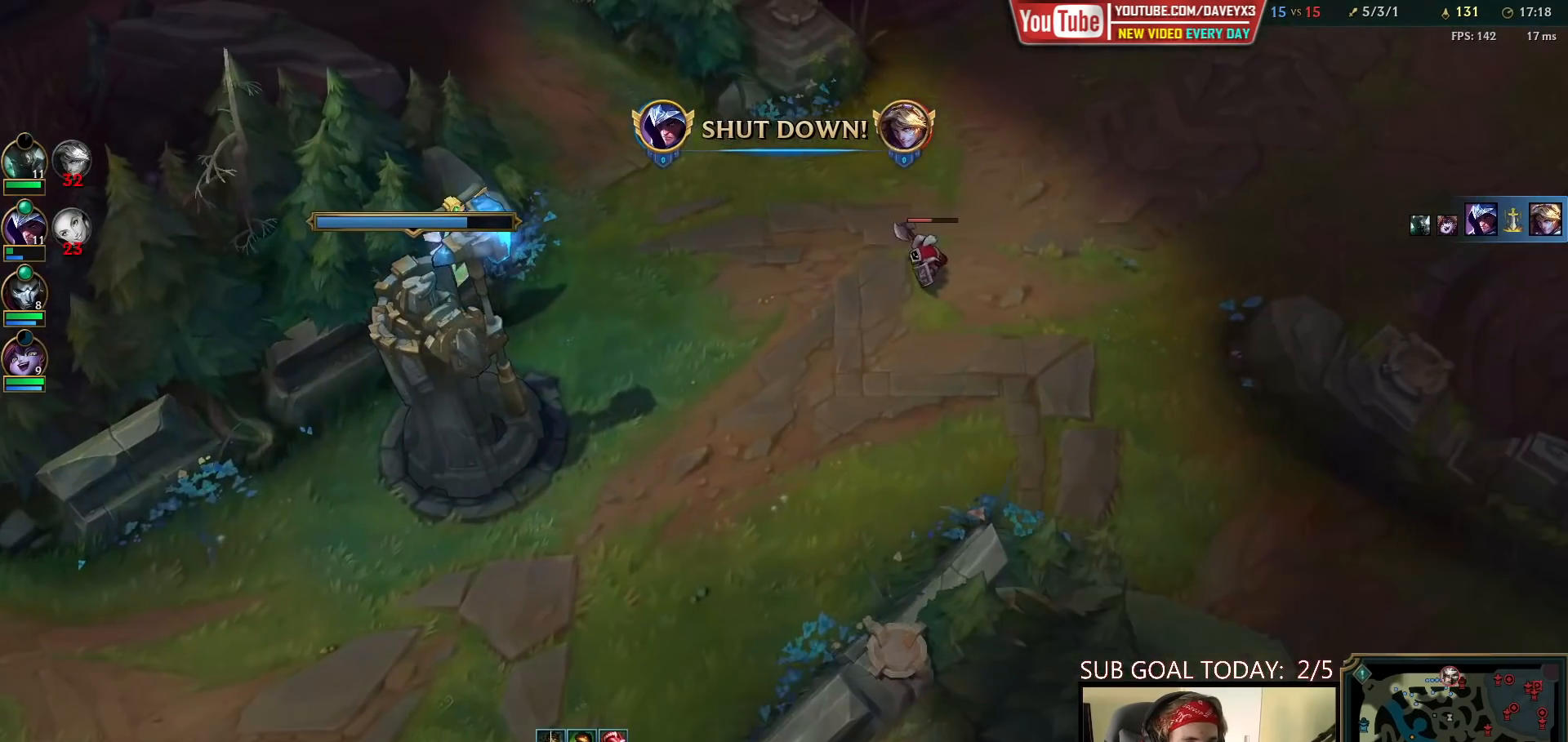
{"keys": [], "mouse": [], "events": []}
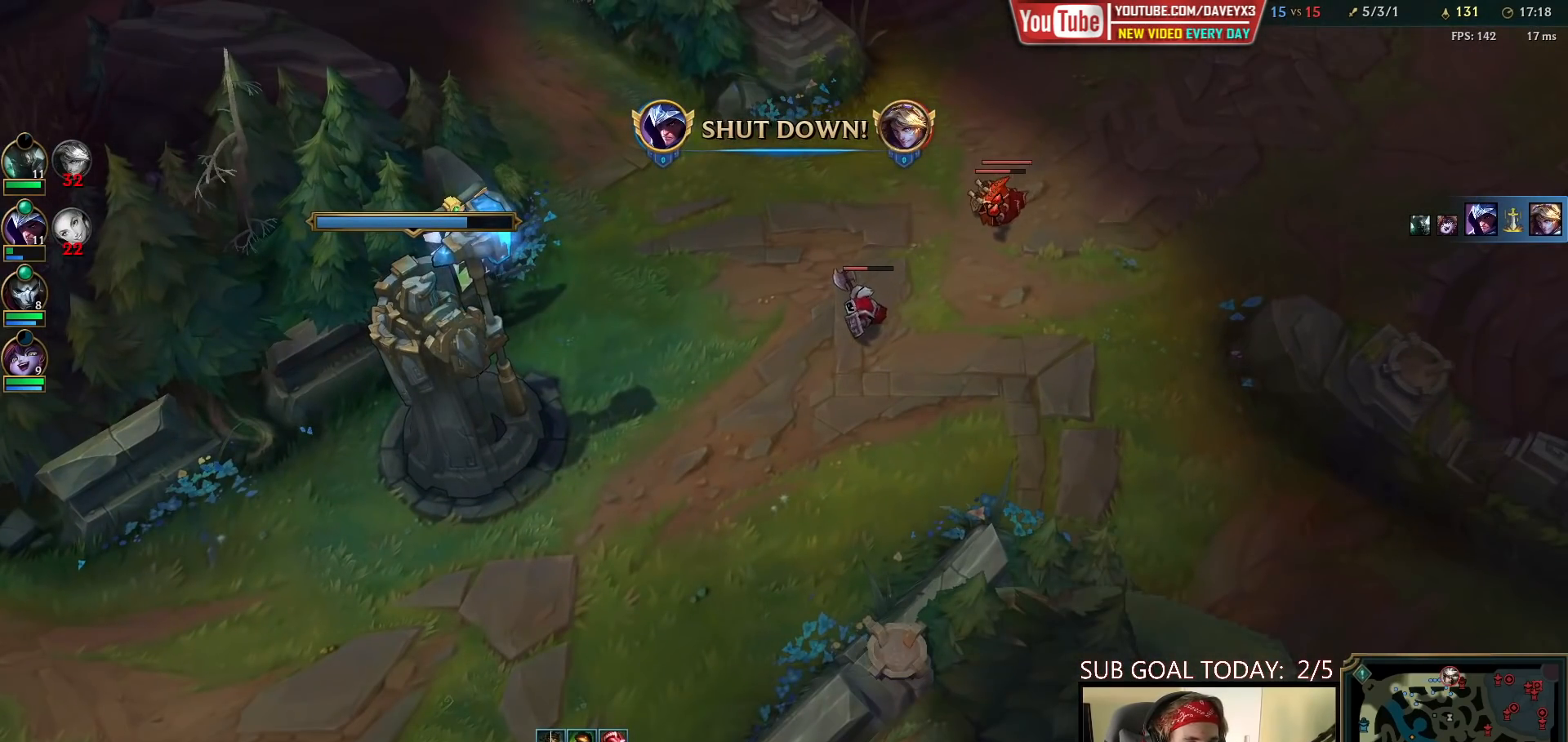
{"keys": [], "mouse": ["right"], "events": [[117, "mouse_right", "down"], [217, "mouse_right", "up"], [300, "mouse_right", "down"], [383, "mouse_right", "up"], [483, "mouse_right", "down"]]}
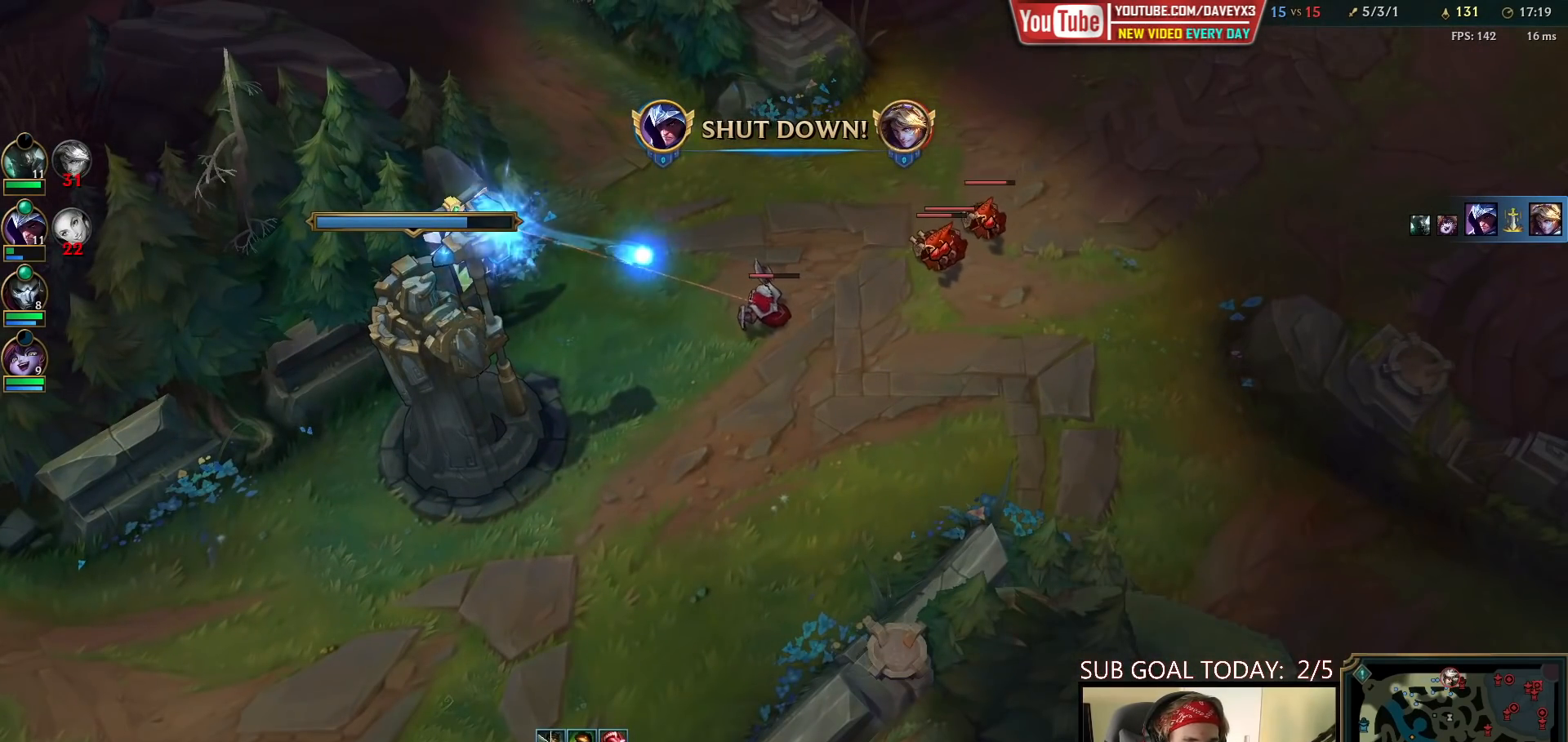
{"keys": ["space", "tab"], "mouse": [], "events": [[83, "mouse_right", "up"], [217, "tab", "down"], [333, "space", "down"]]}
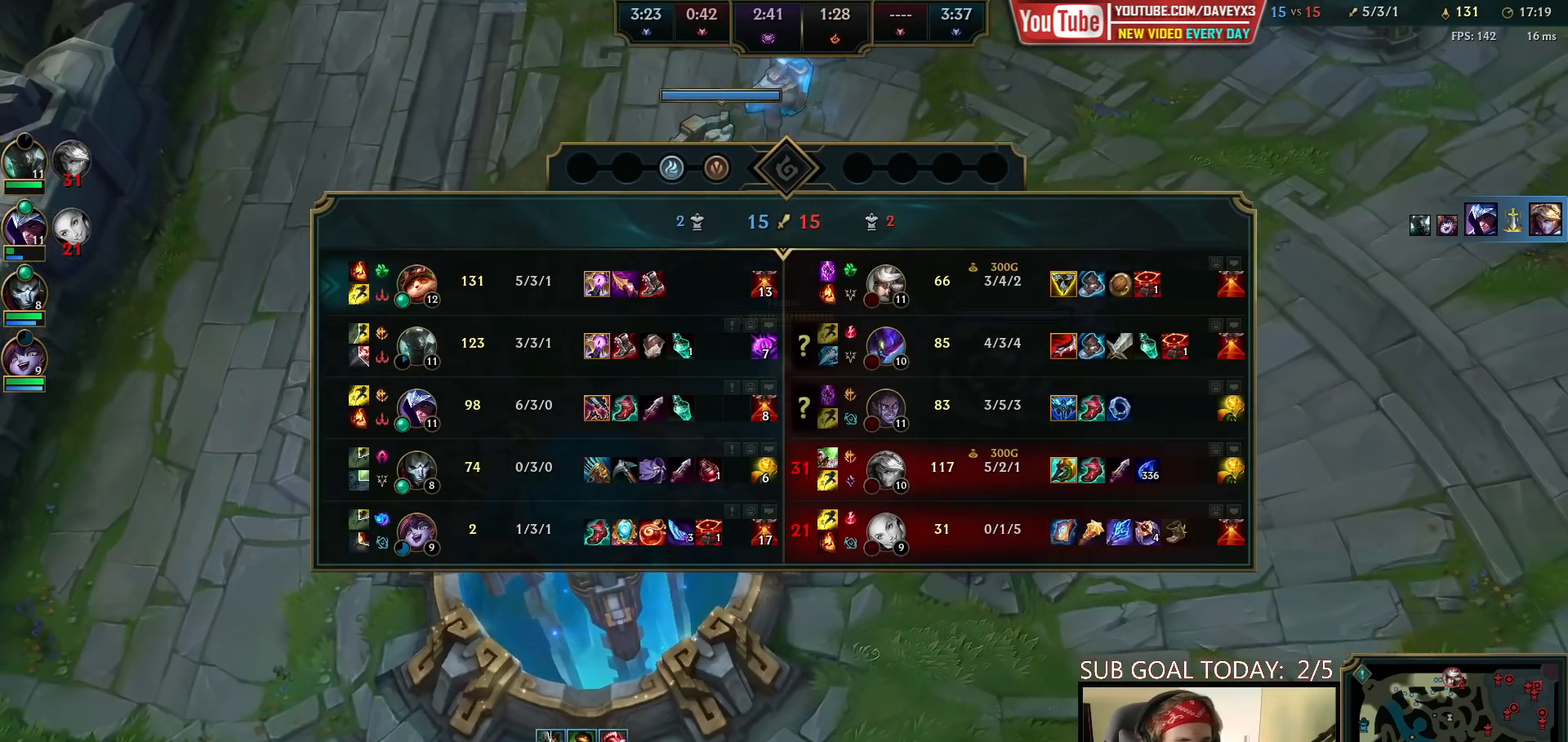
{"keys": ["space", "tab"], "mouse": [], "events": []}
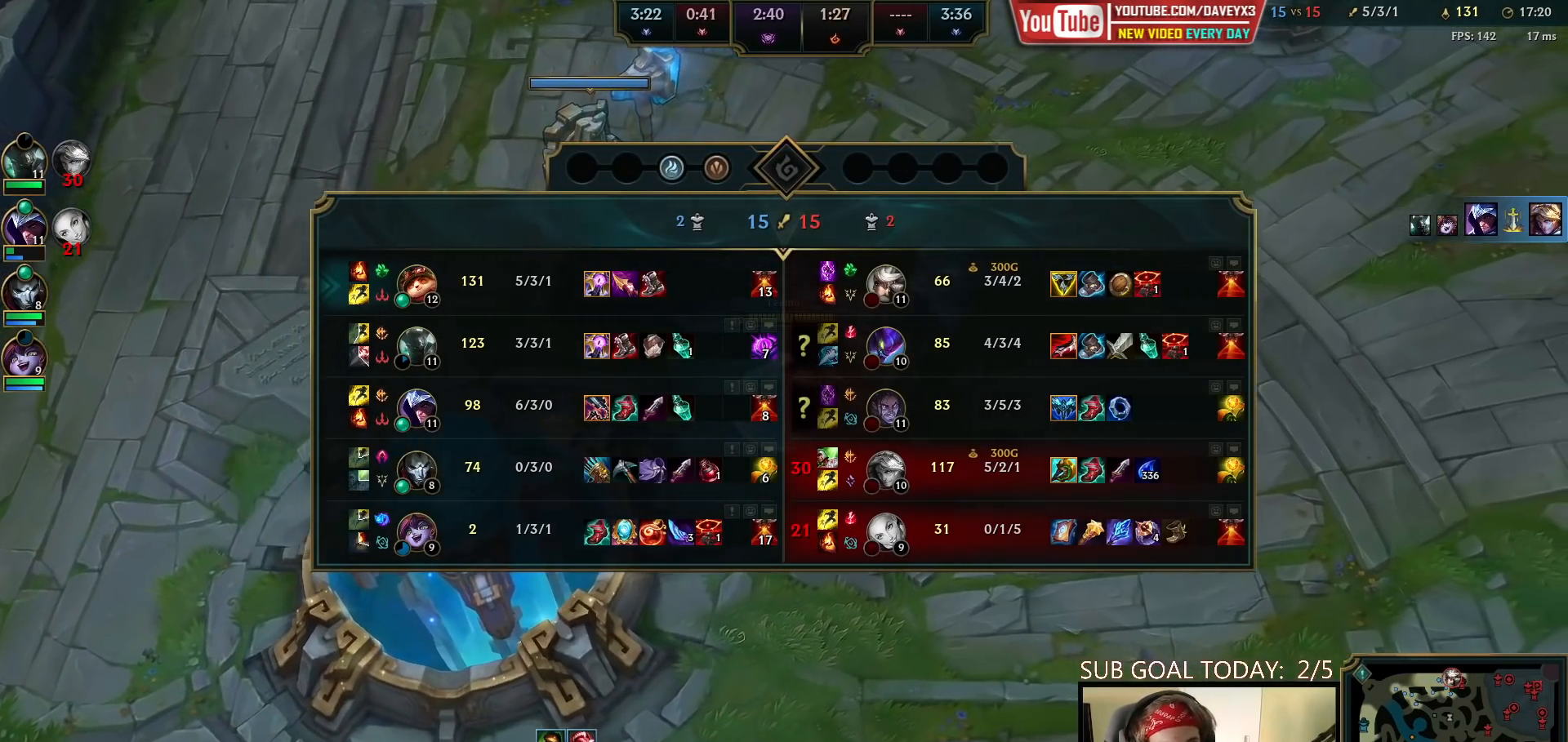
{"keys": ["space", "tab"], "mouse": [], "events": []}
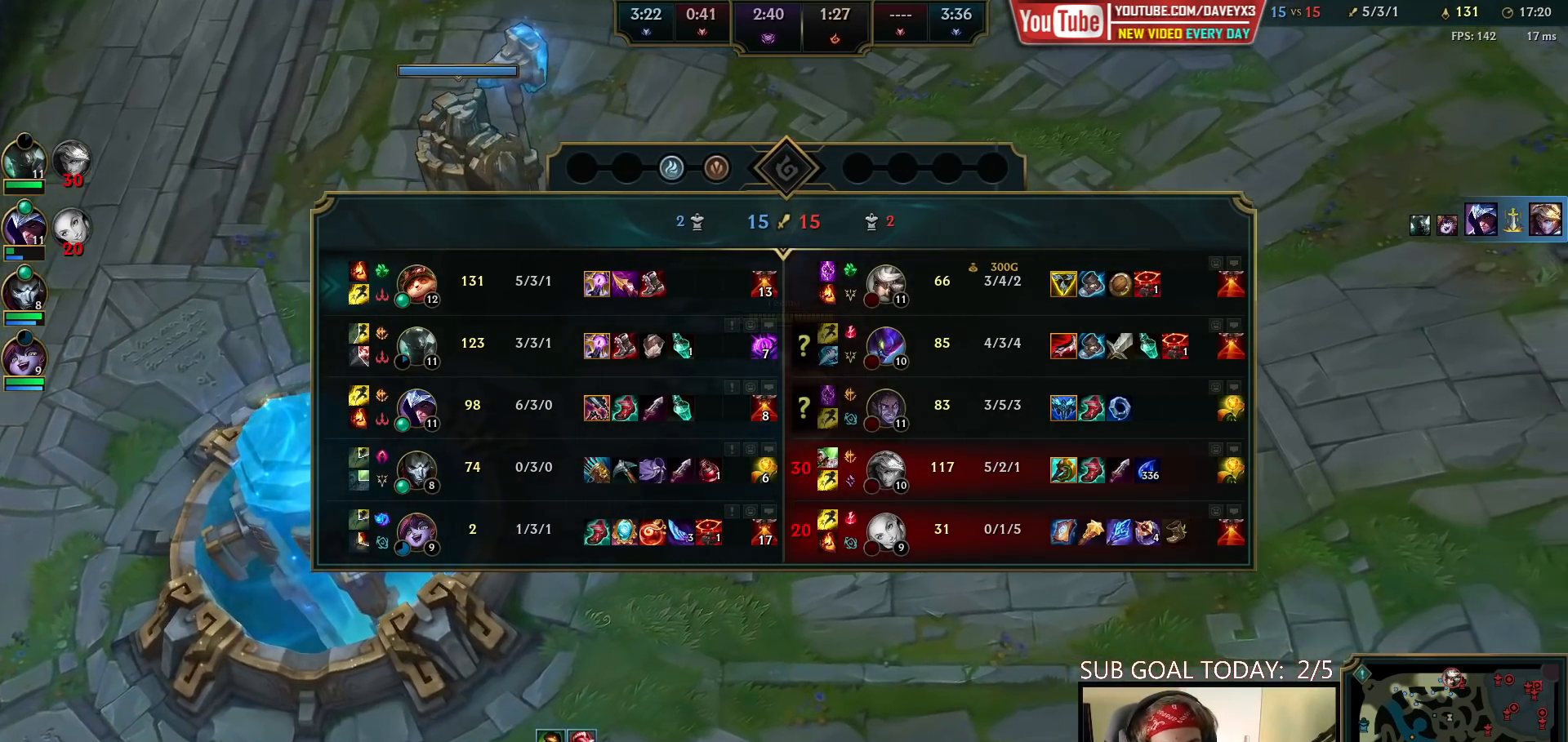
{"keys": ["space", "tab"], "mouse": [], "events": []}
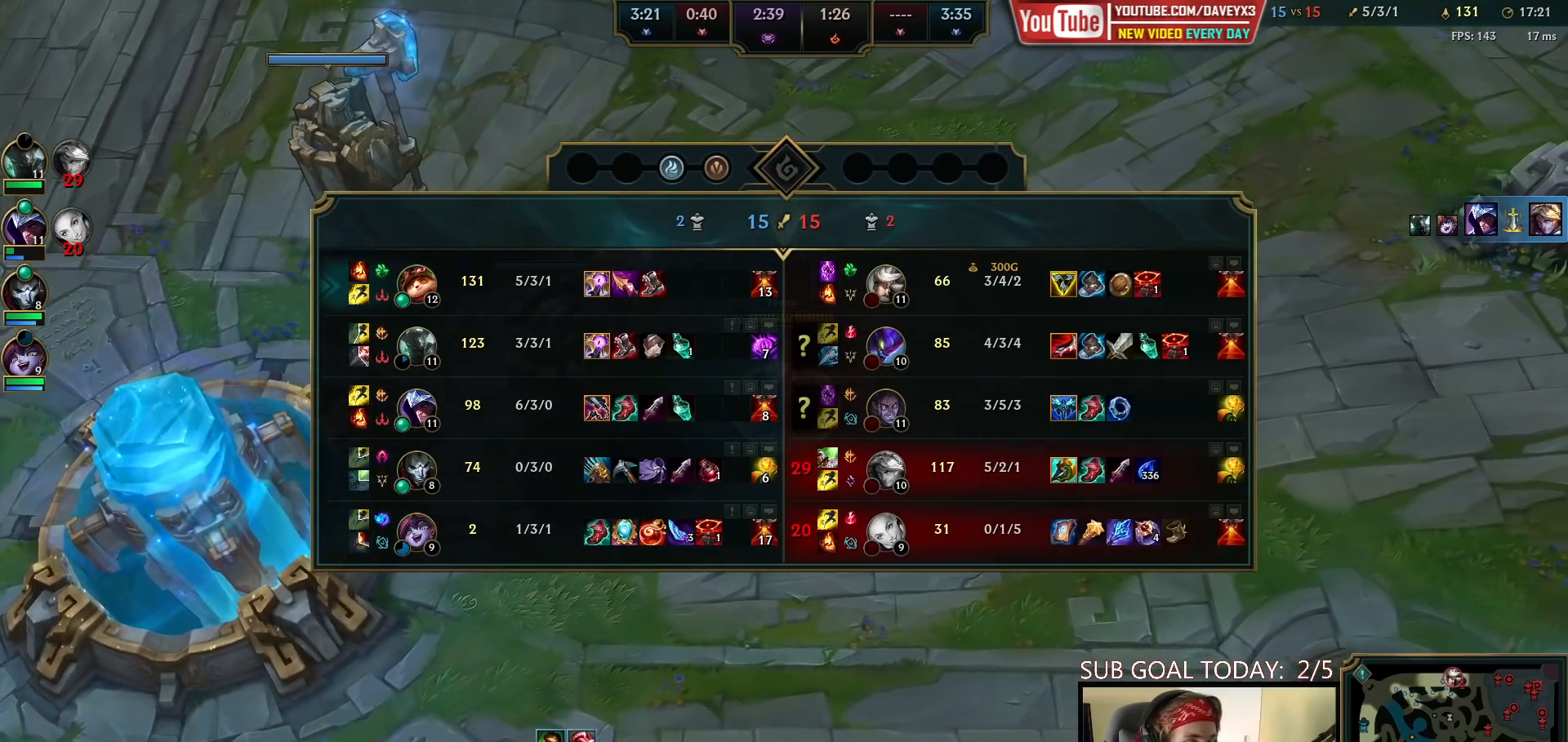
{"keys": ["space", "tab"], "mouse": [], "events": []}
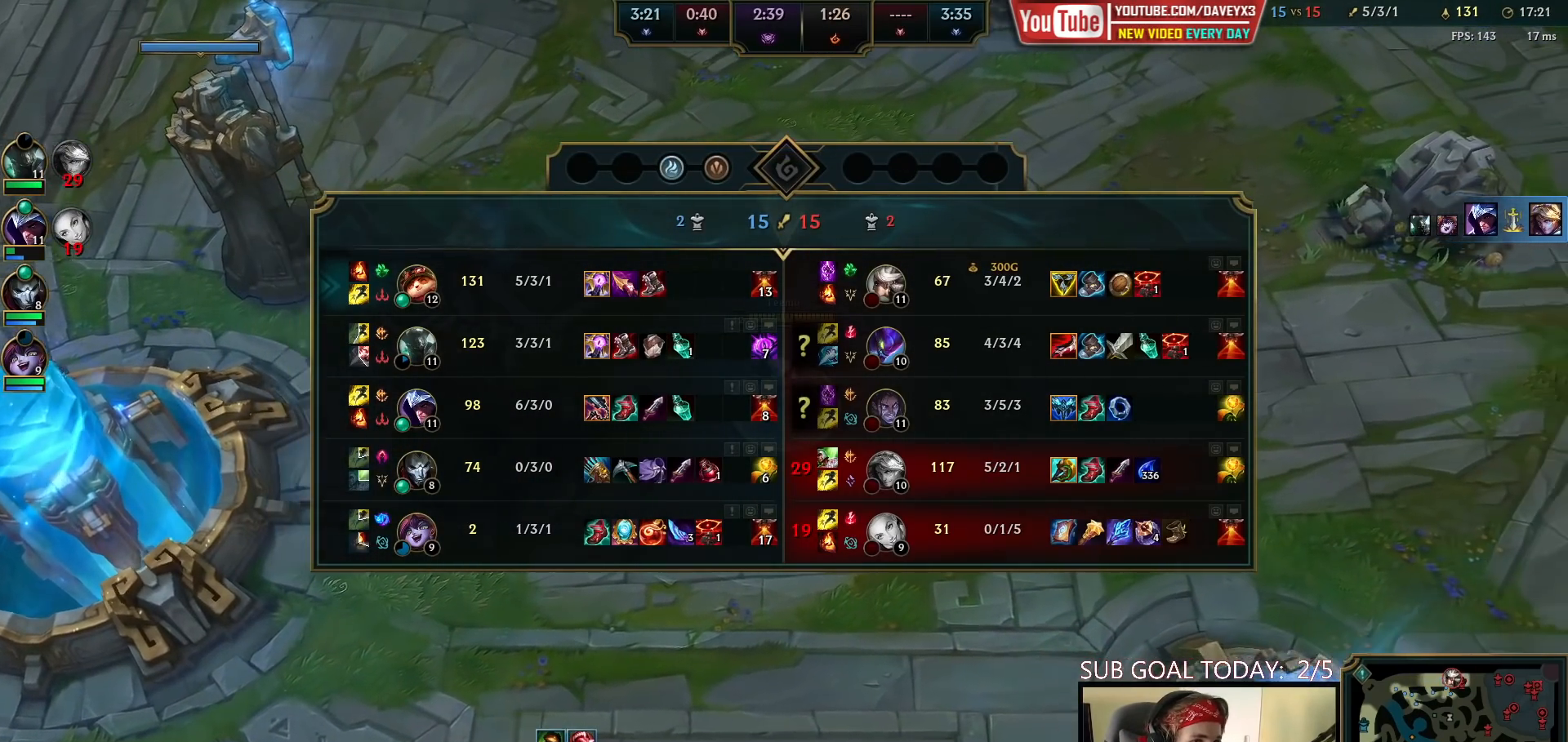
{"keys": ["space", "tab"], "mouse": [], "events": []}
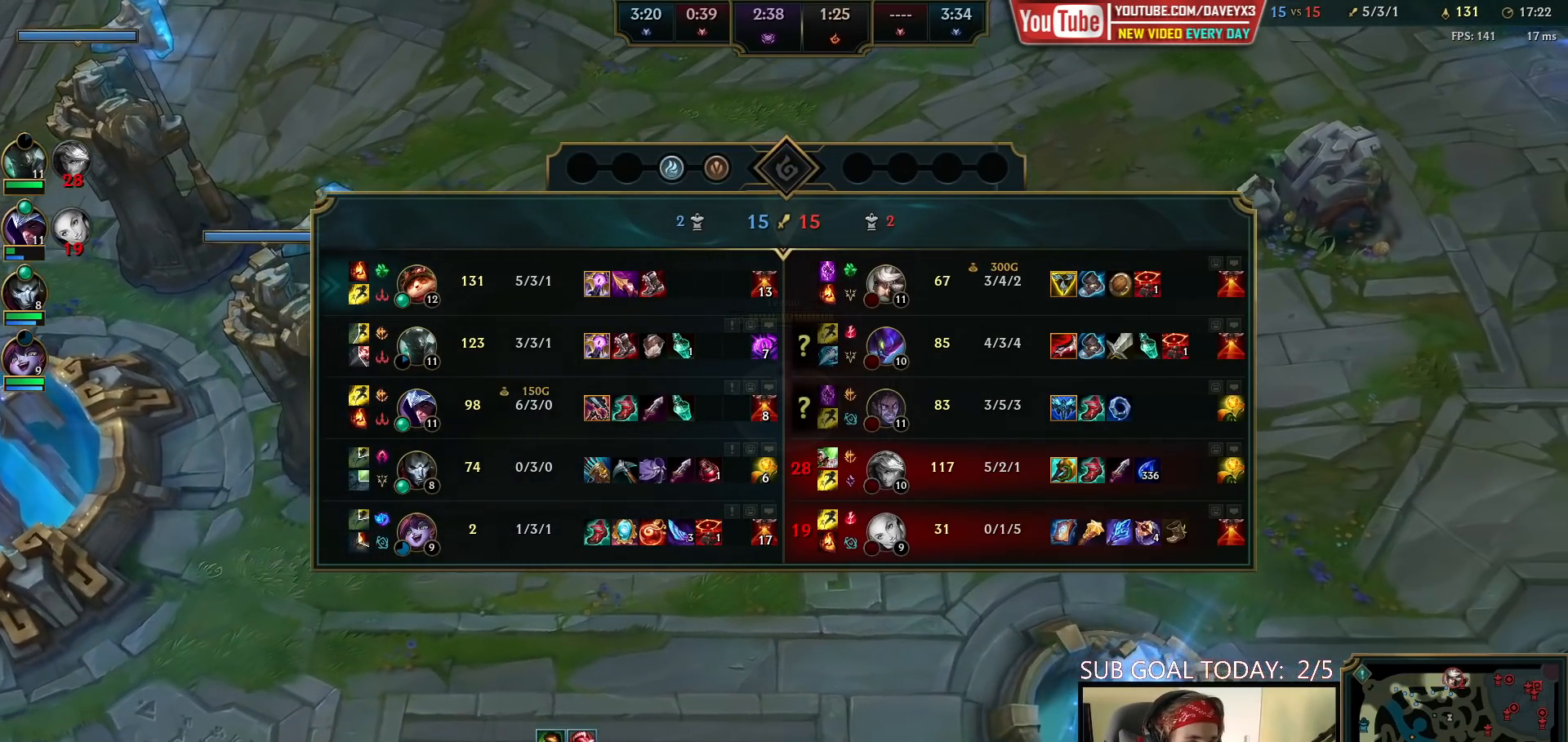
{"keys": ["space", "tab"], "mouse": [], "events": []}
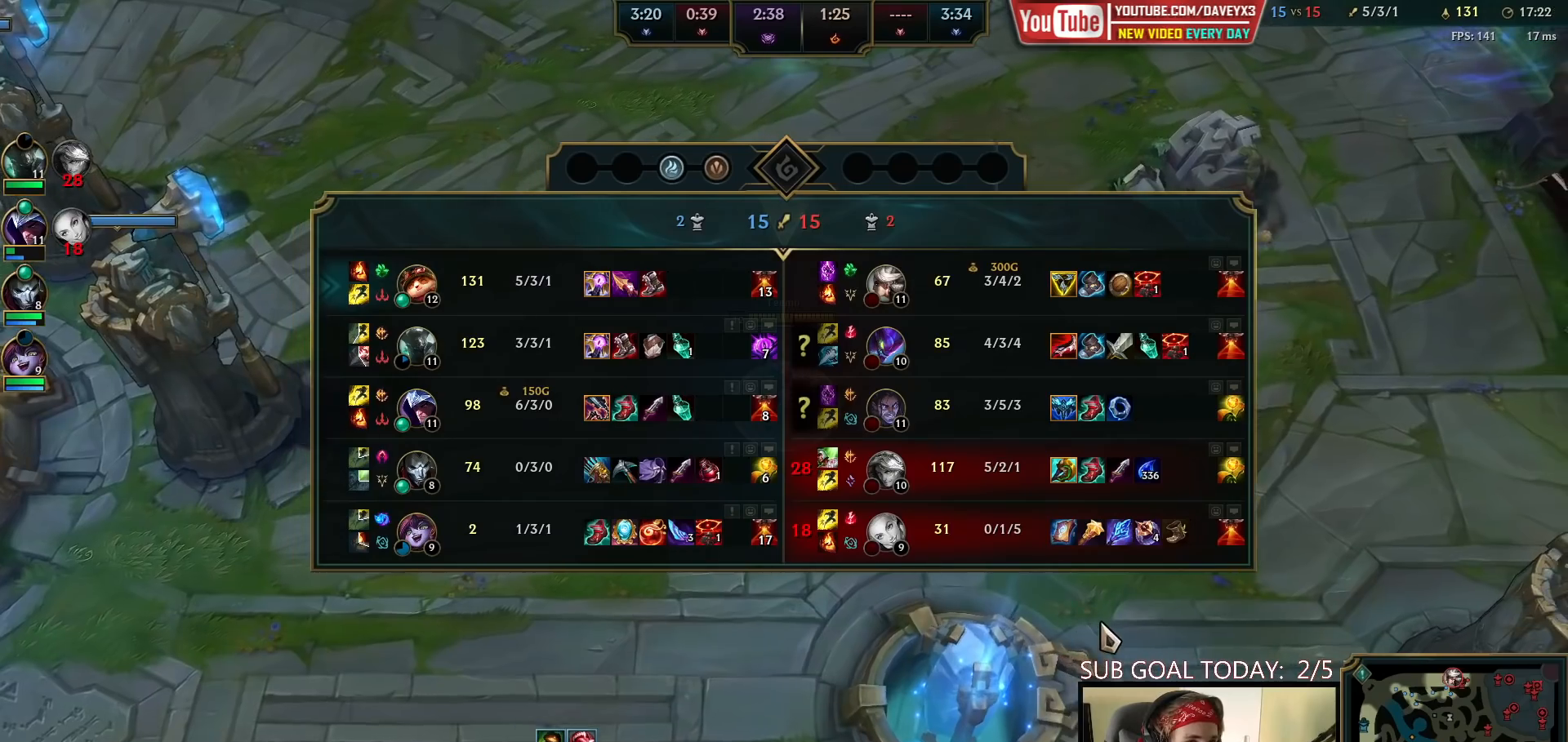
{"keys": ["space", "tab"], "mouse": [], "events": []}
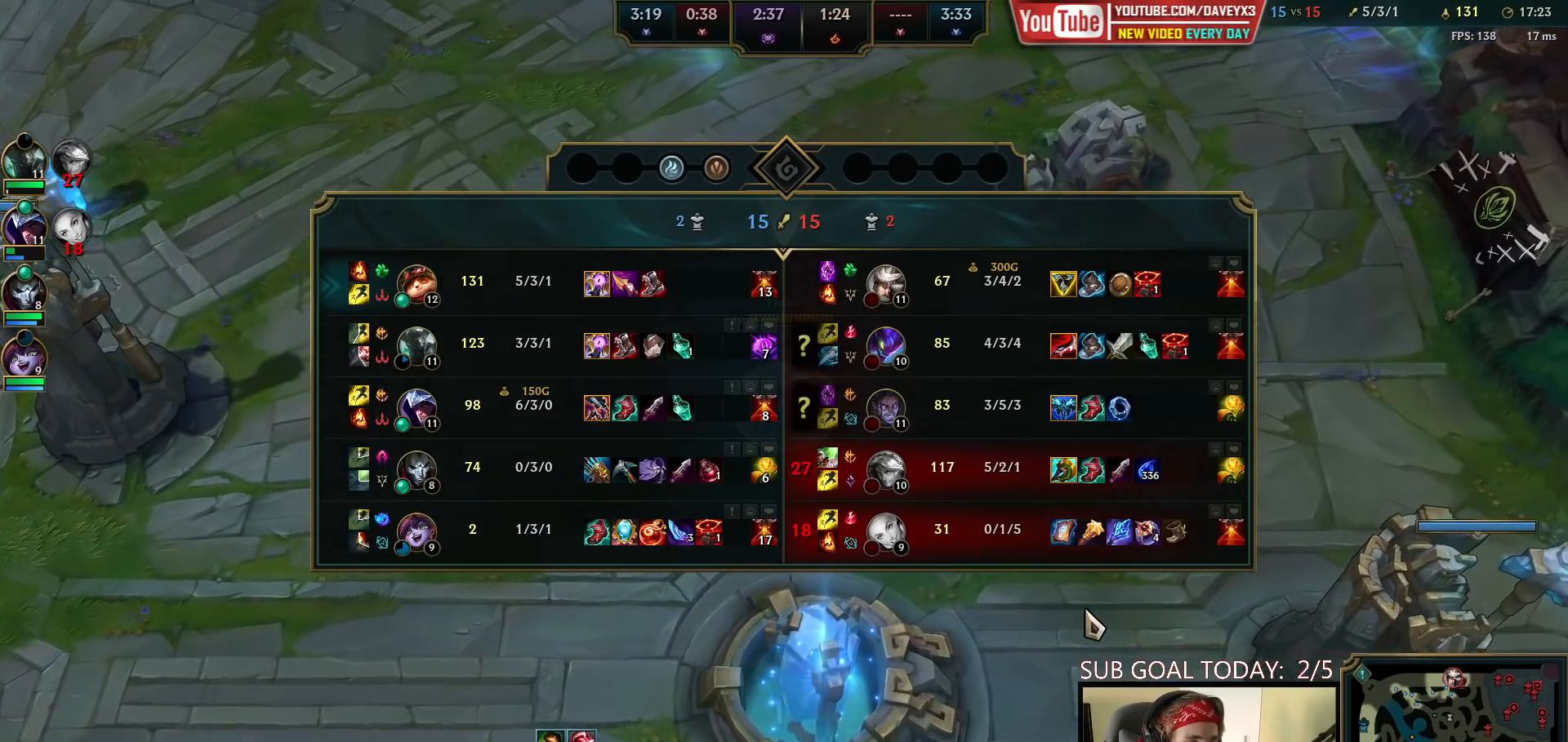
{"keys": ["space", "tab"], "mouse": [], "events": []}
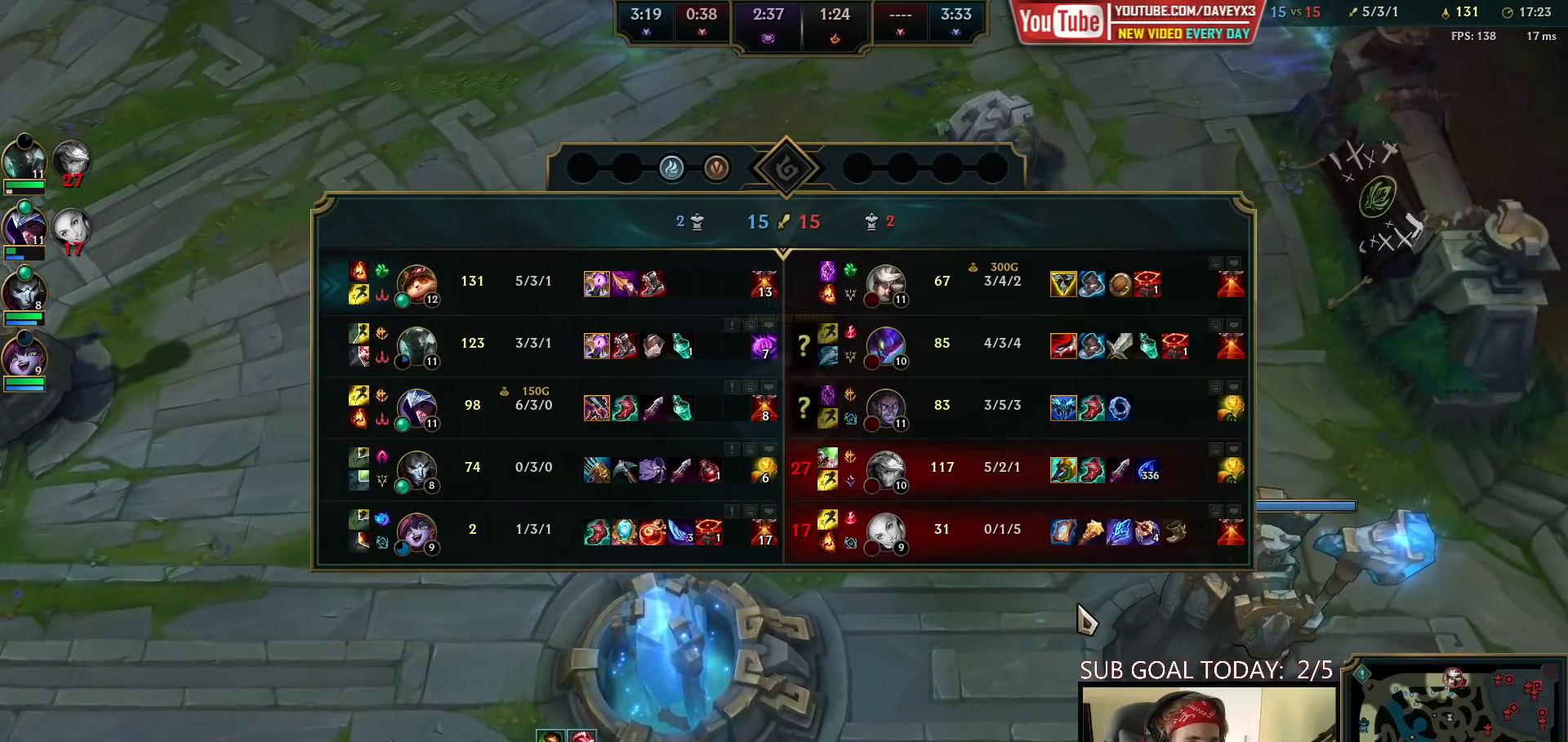
{"keys": ["space", "tab"], "mouse": [], "events": []}
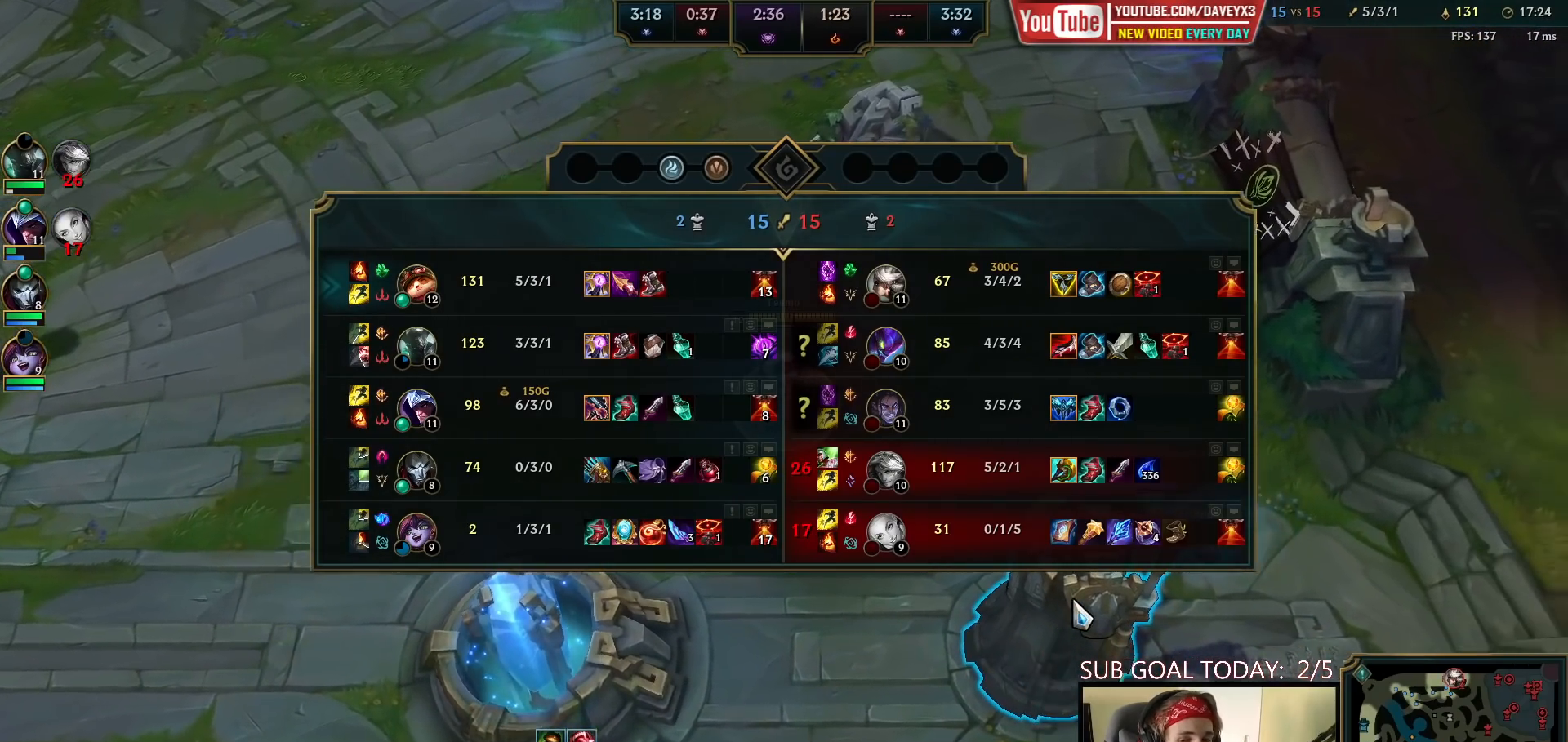
{"keys": ["space", "tab"], "mouse": [], "events": []}
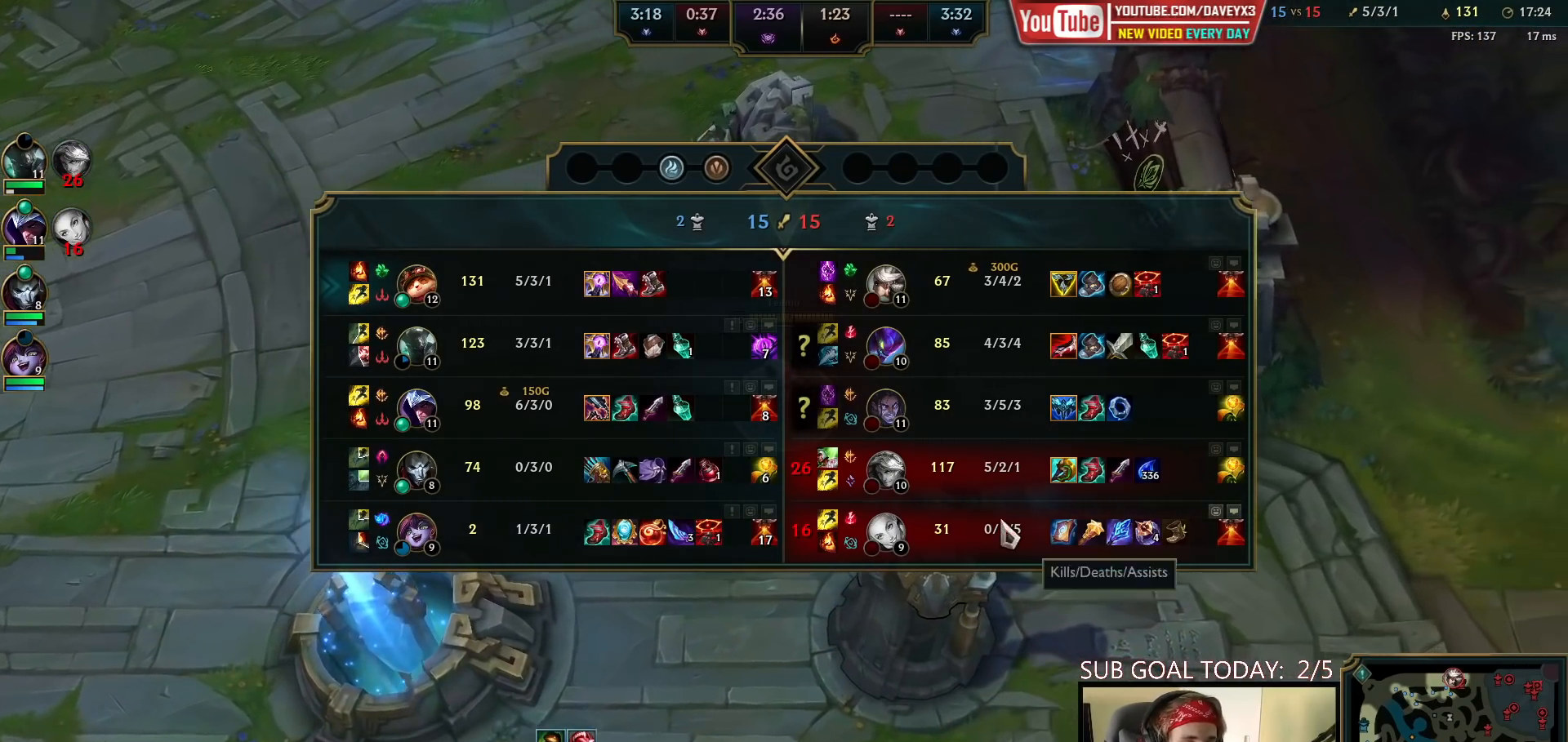
{"keys": ["space", "tab"], "mouse": [], "events": []}
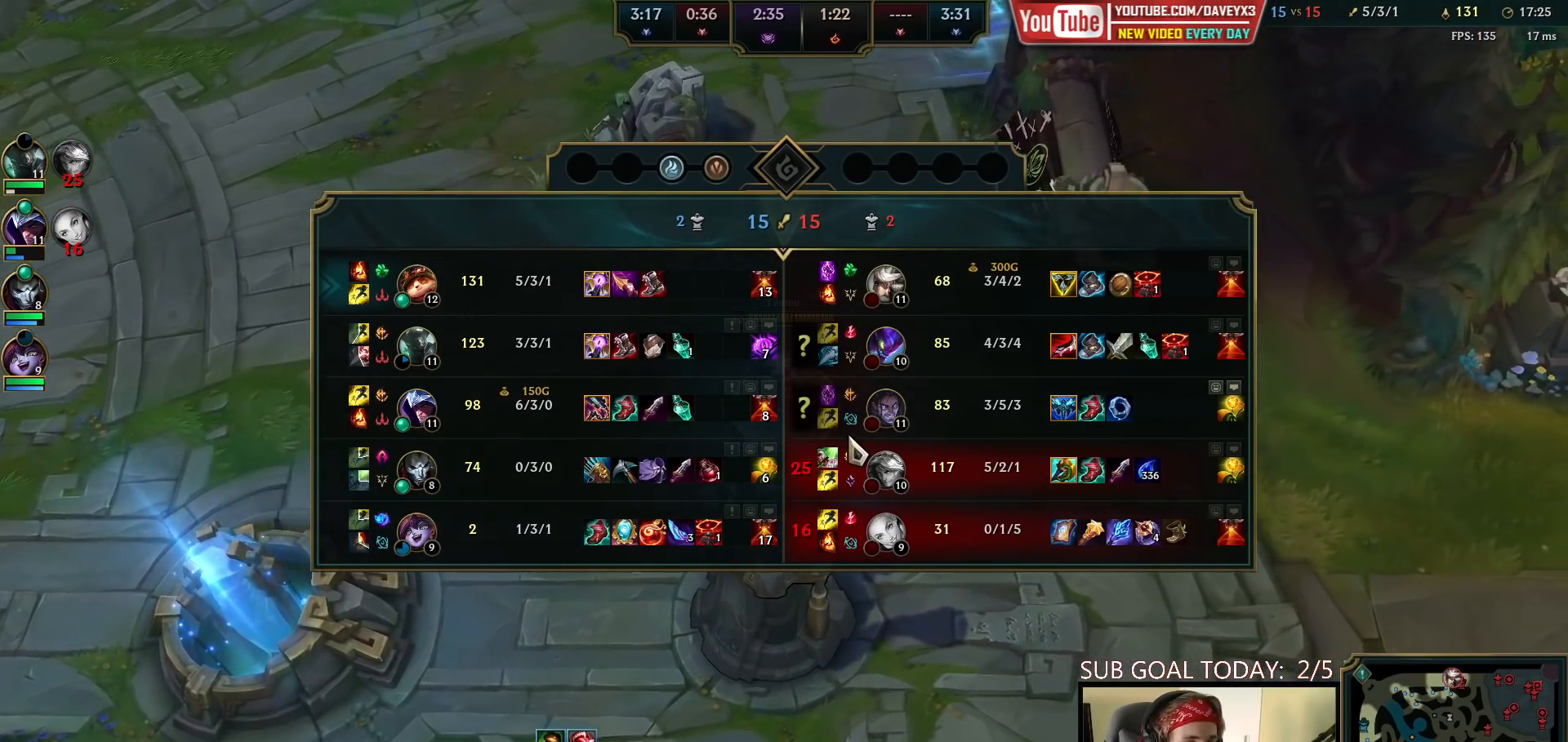
{"keys": ["space", "tab"], "mouse": [], "events": []}
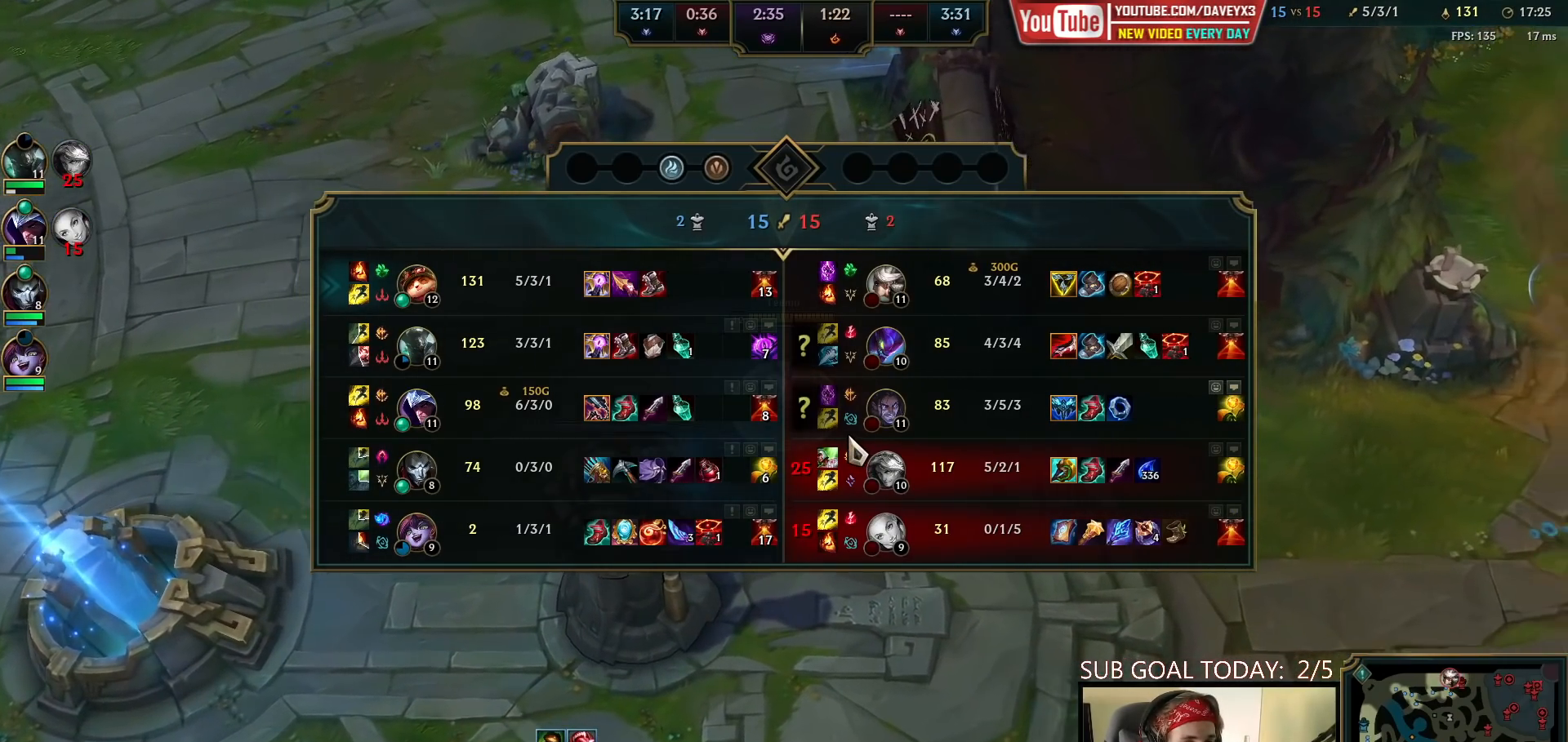
{"keys": ["space"], "mouse": ["right"], "events": [[183, "tab", "up"], [483, "mouse_right", "down"]]}
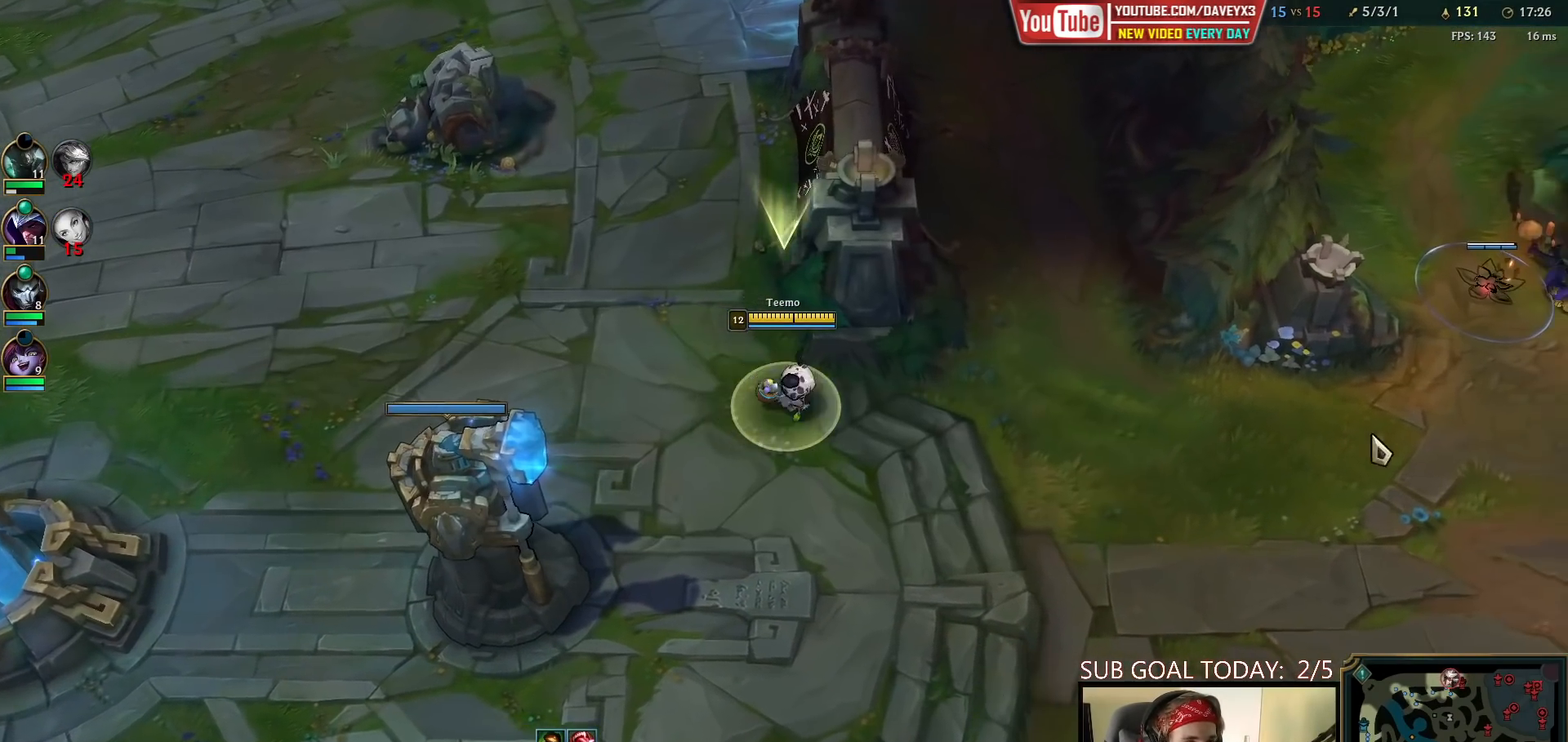
{"keys": ["space"], "mouse": [], "events": [[83, "mouse_right", "up"], [150, "mouse_right", "down"], [233, "mouse_right", "up"], [317, "mouse_right", "down"], [417, "mouse_right", "up"]]}
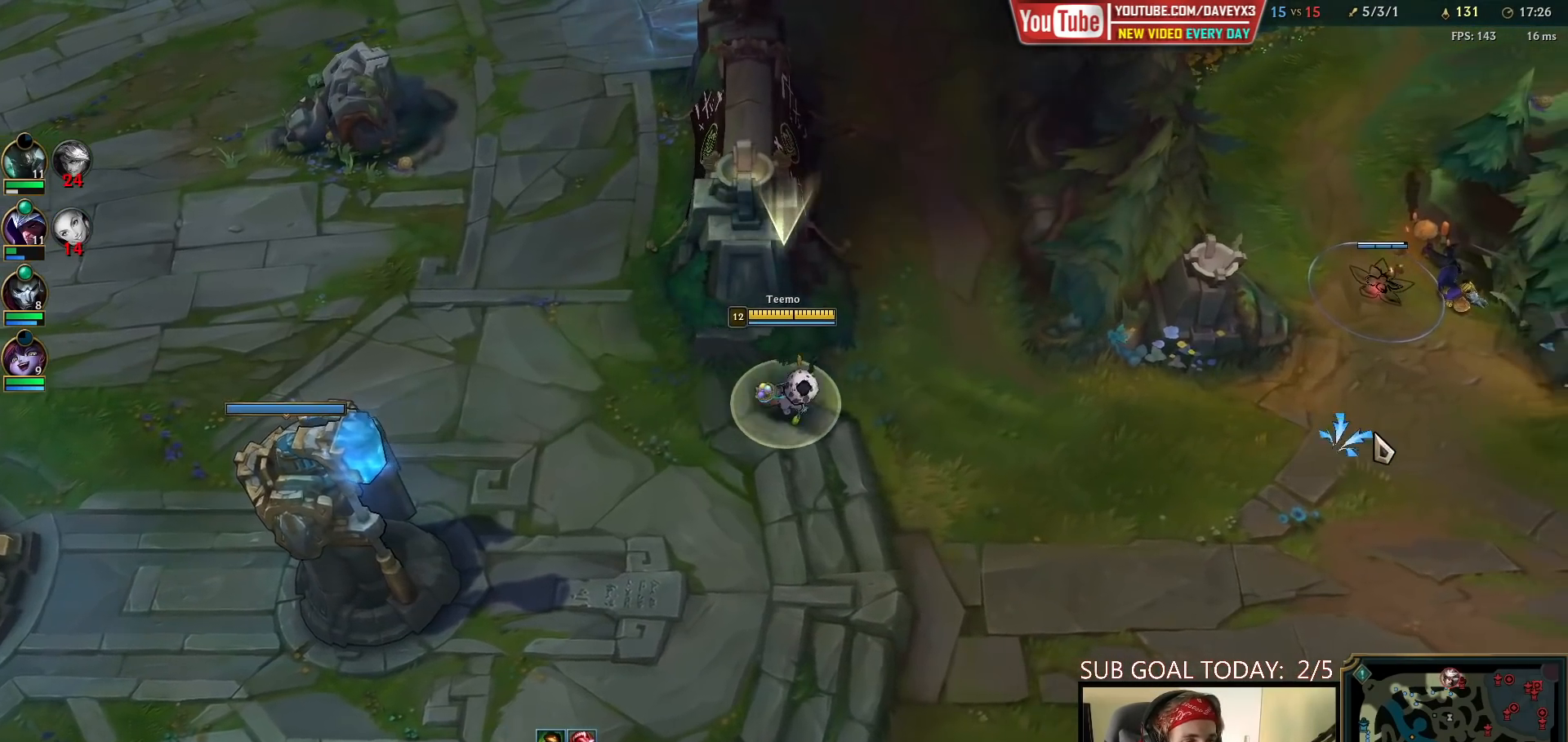
{"keys": [], "mouse": [], "events": [[200, "space", "up"]]}
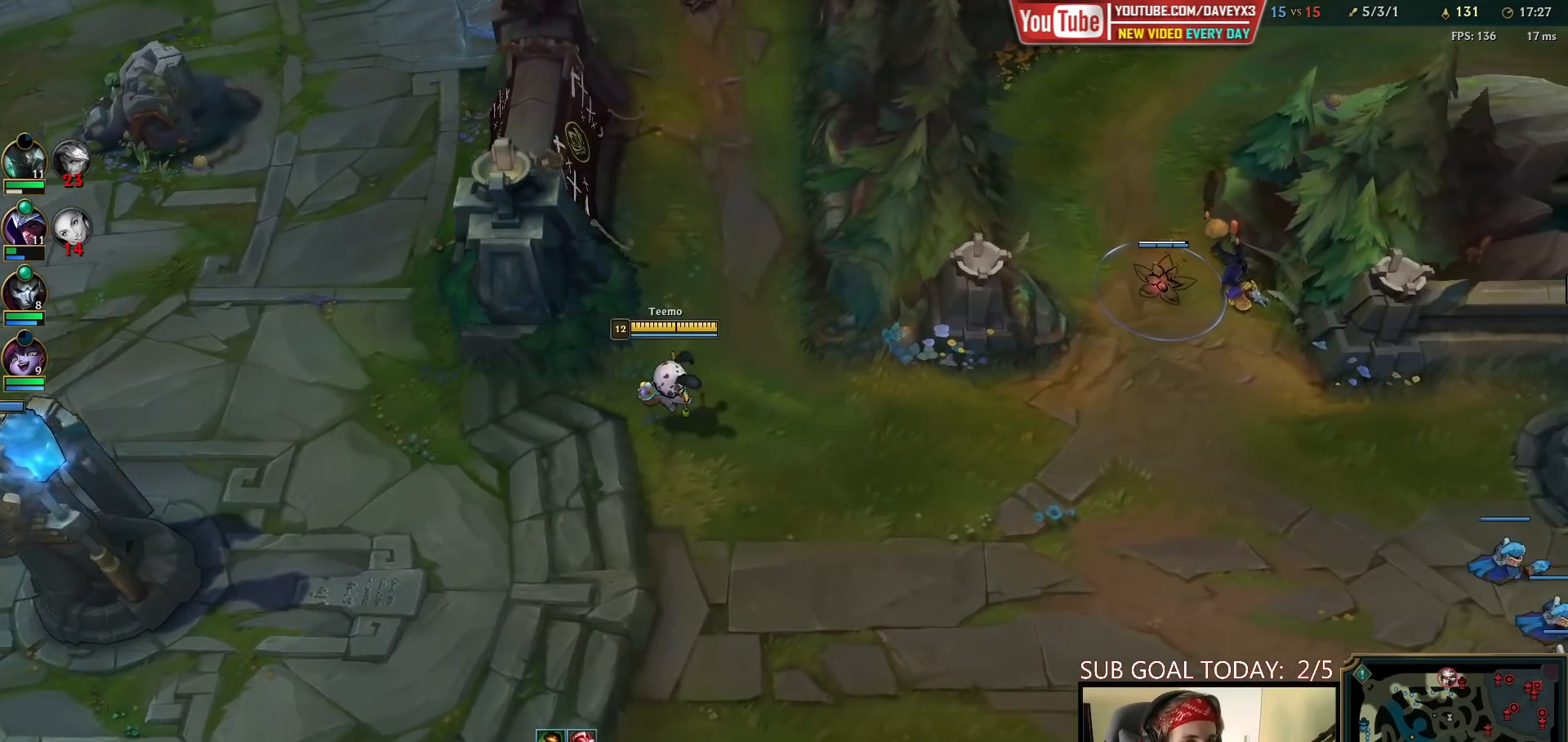
{"keys": [], "mouse": [], "events": [[233, "mouse_right", "down"], [317, "mouse_right", "up"], [400, "mouse_right", "down"], [483, "mouse_right", "up"]]}
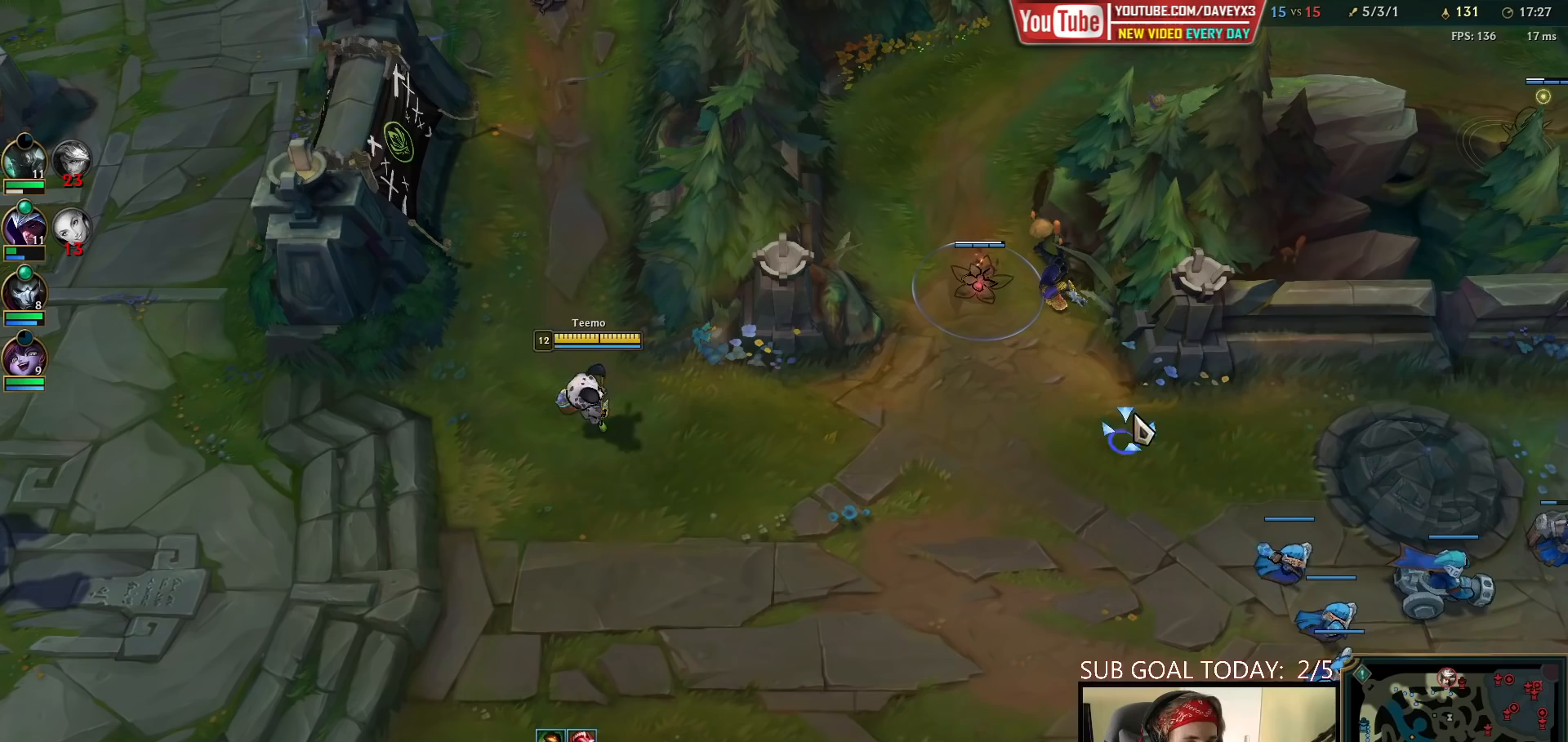
{"keys": [], "mouse": [], "events": [[67, "mouse_right", "down"], [167, "mouse_right", "up"]]}
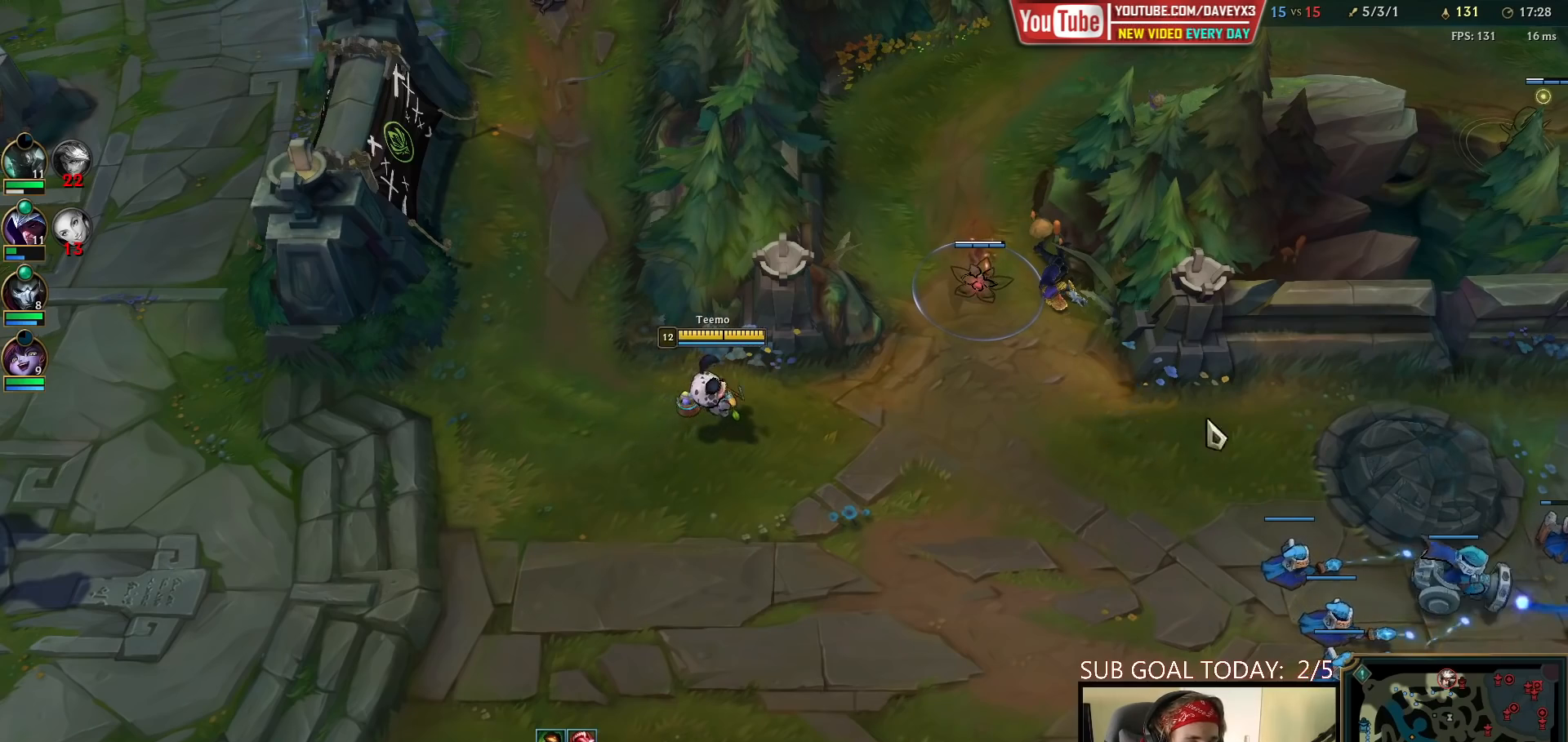
{"keys": [], "mouse": ["right"], "events": [[500, "mouse_right", "down"]]}
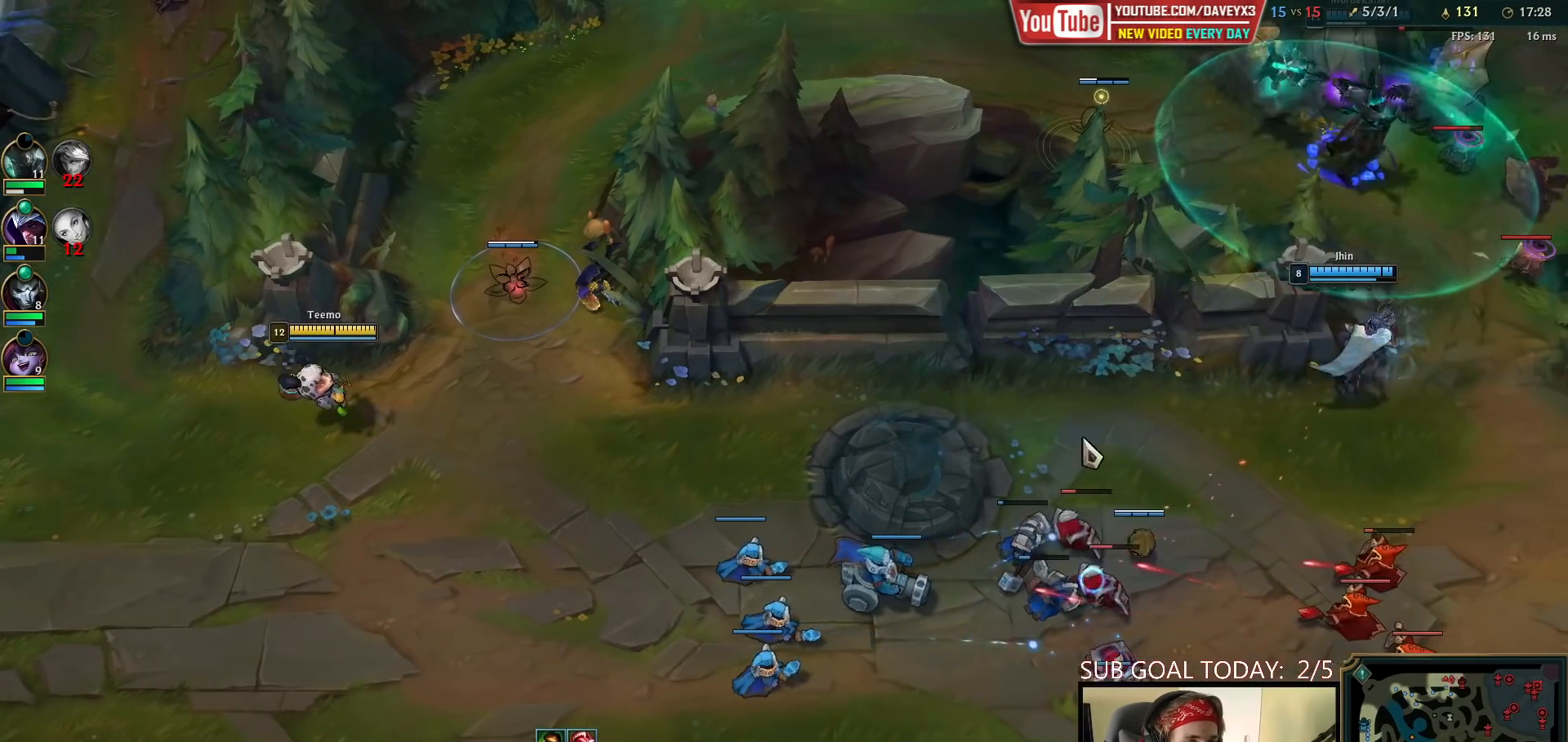
{"keys": ["tab"], "mouse": [], "events": [[67, "mouse_right", "up"], [150, "mouse_right", "down"], [250, "mouse_right", "up"], [367, "tab", "down"]]}
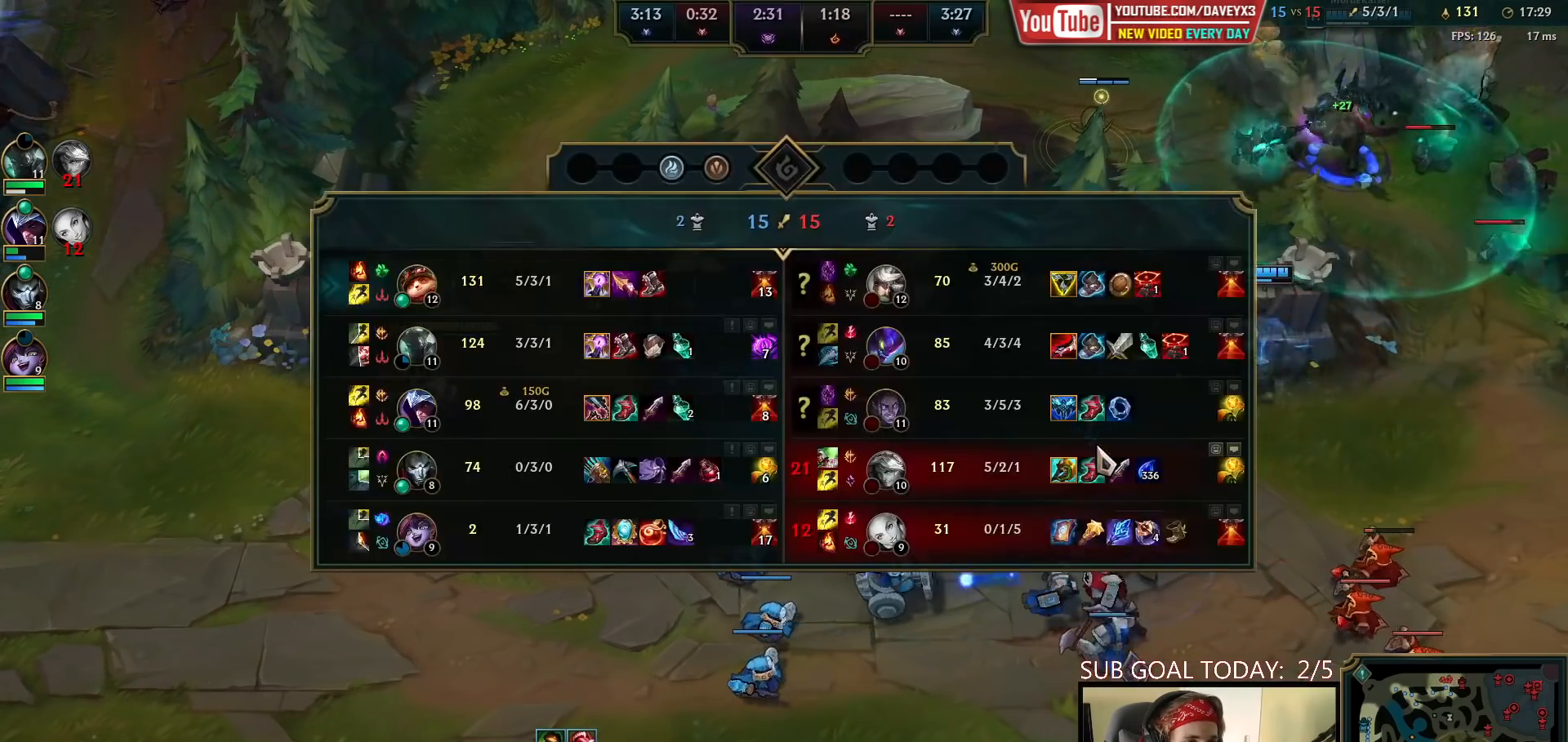
{"keys": ["tab"], "mouse": [], "events": []}
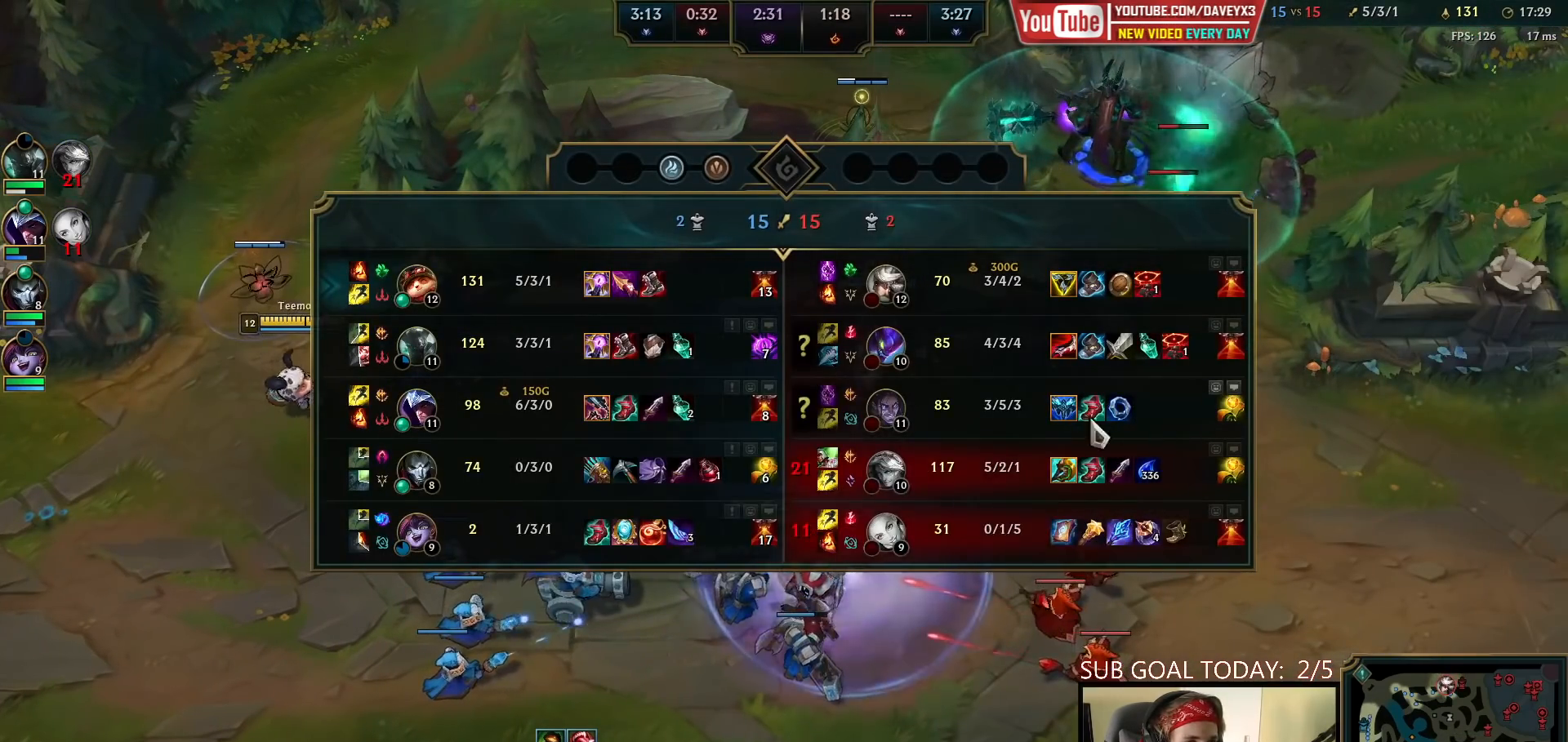
{"keys": ["tab"], "mouse": [], "events": []}
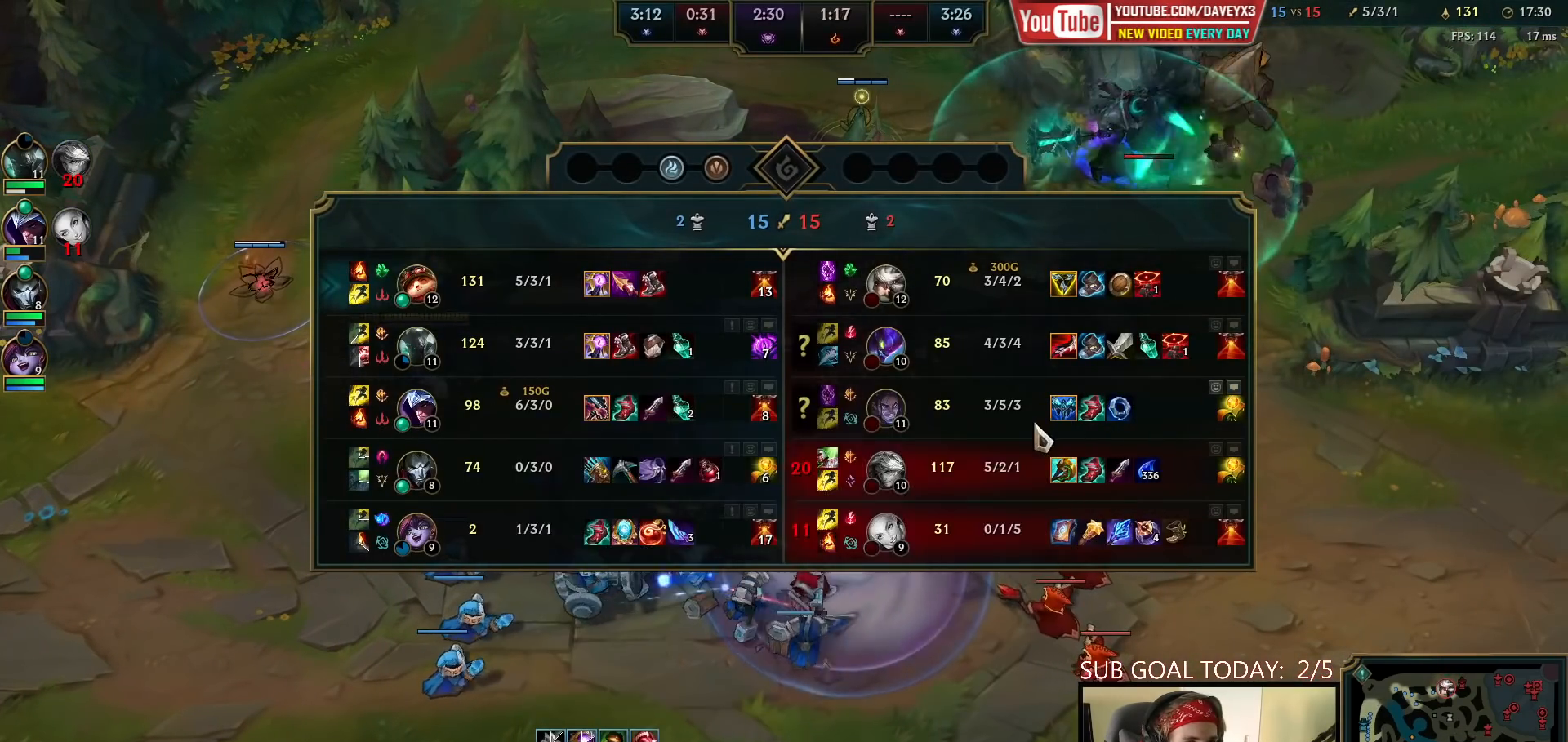
{"keys": ["tab"], "mouse": [], "events": [[17, "tab", "up"], [167, "mouse_right", "down"], [250, "mouse_right", "up"], [317, "tab", "down"], [333, "mouse_right", "down"], [417, "mouse_right", "up"]]}
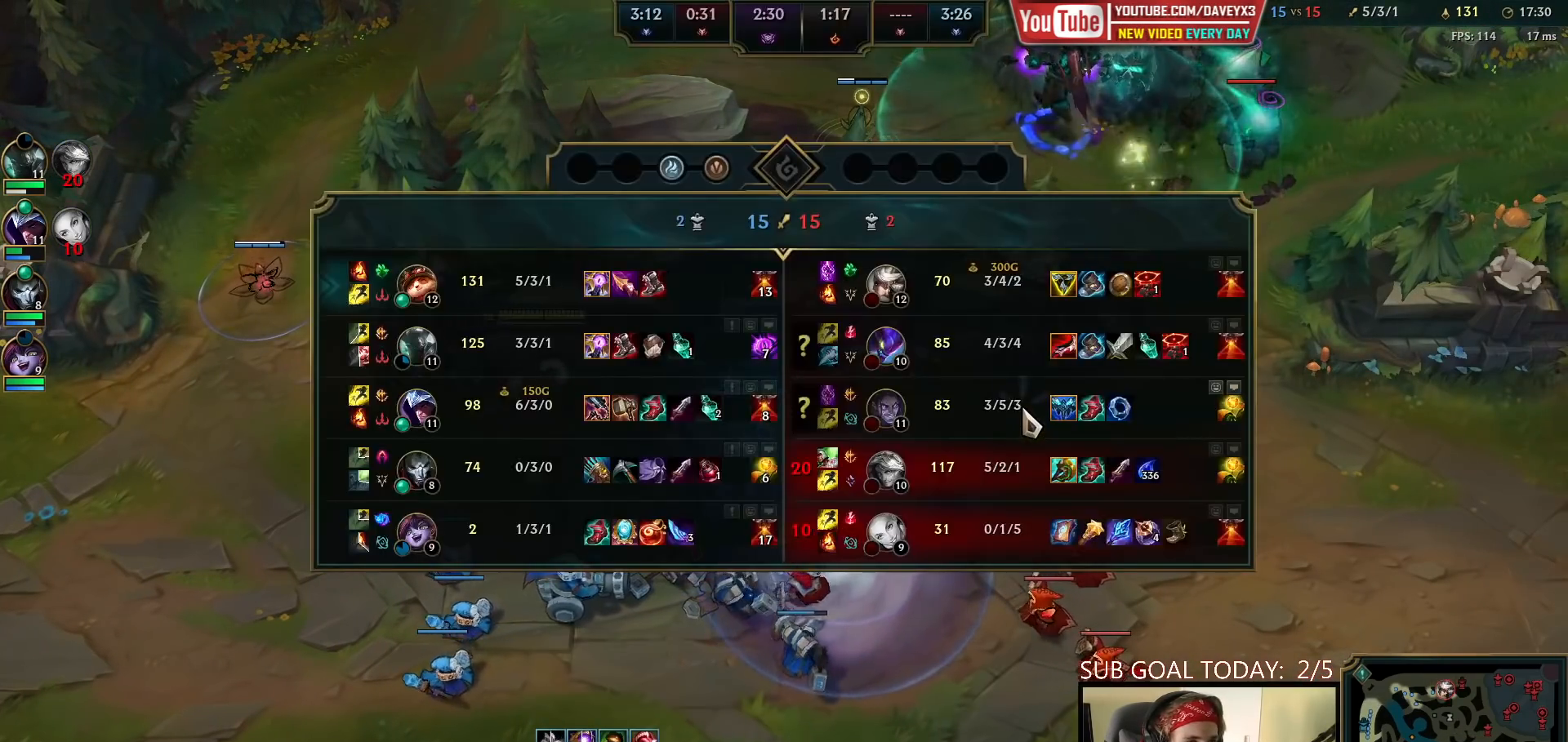
{"keys": [], "mouse": [], "events": [[367, "tab", "up"]]}
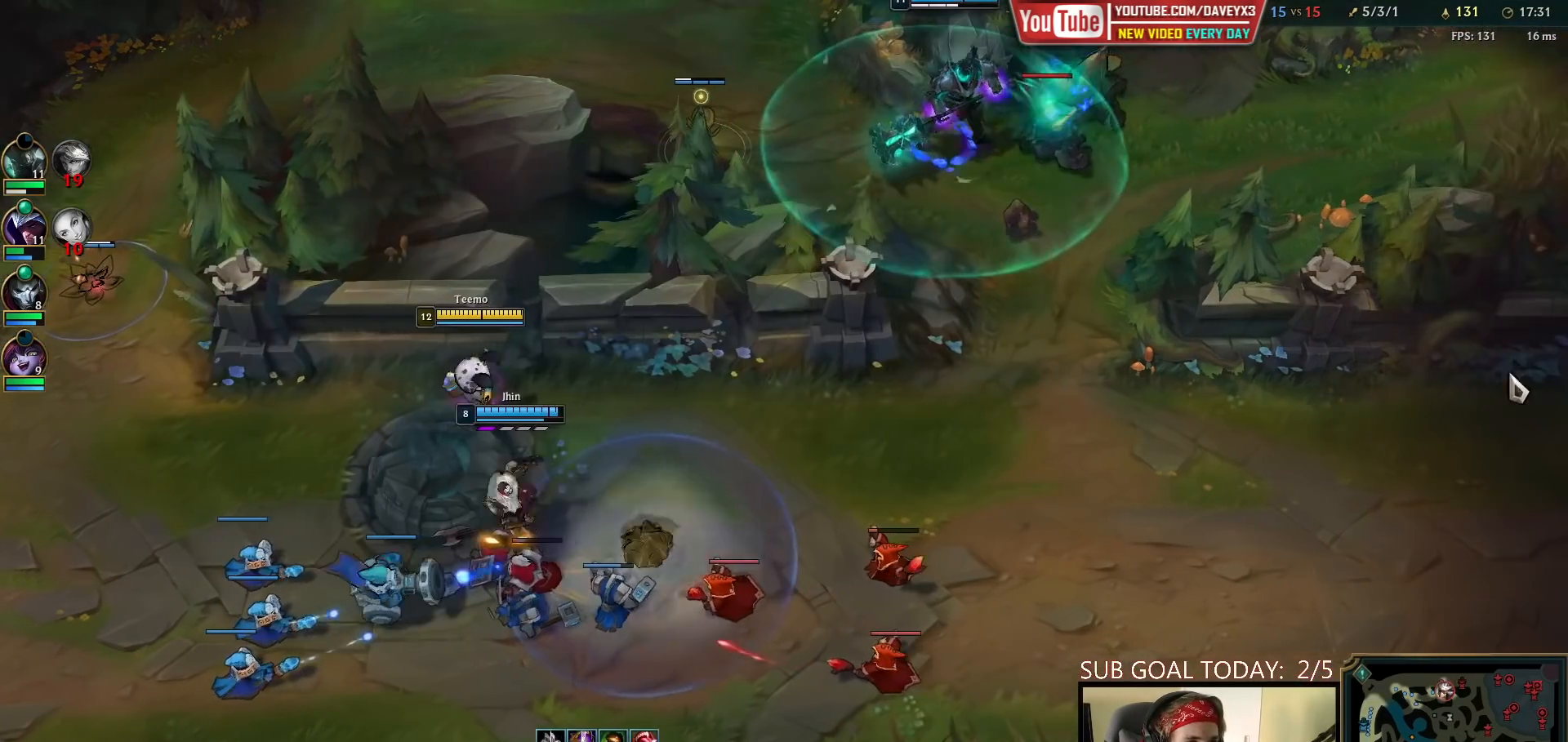
{"keys": [], "mouse": [], "events": [[350, "mouse_left", "down"], [450, "mouse_left", "up"]]}
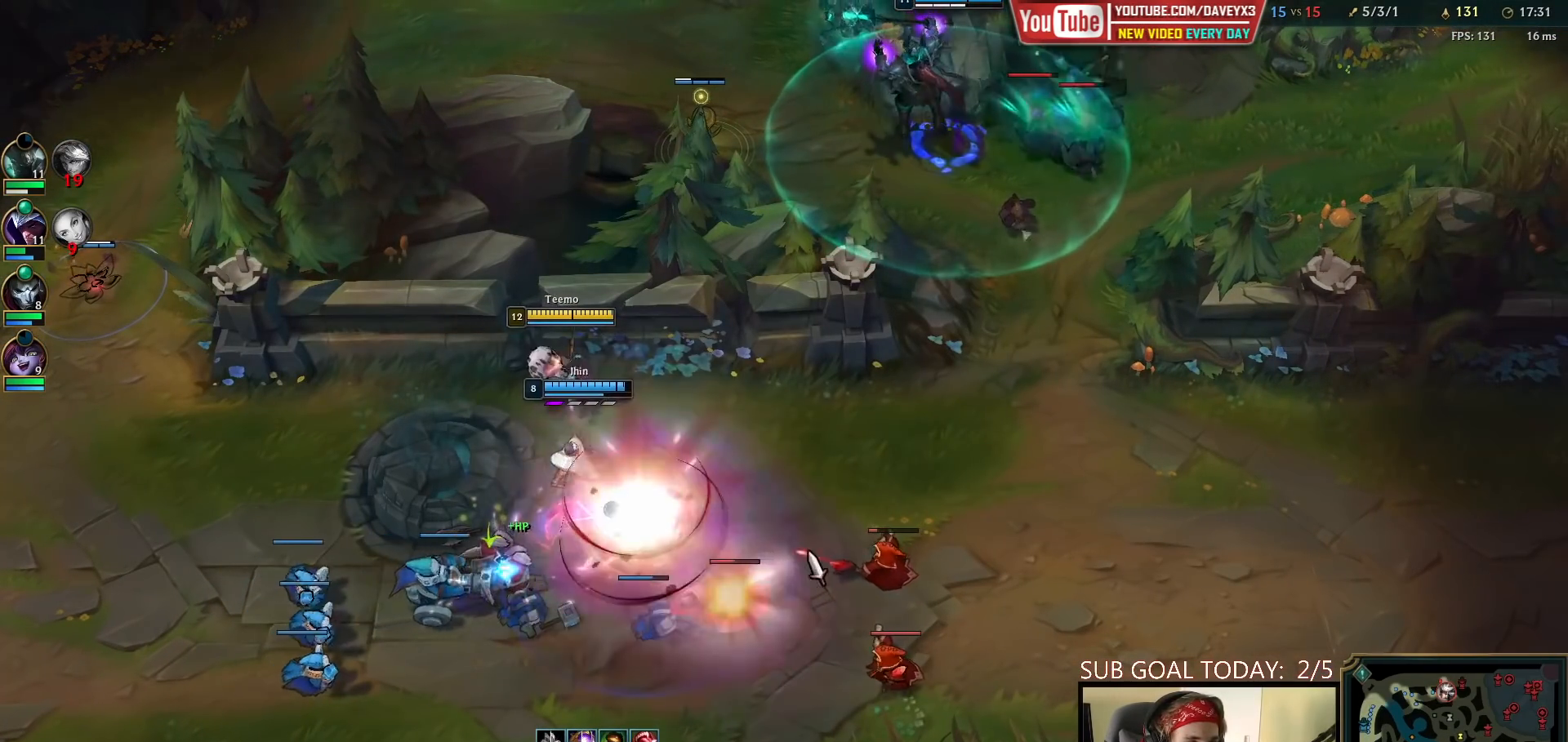
{"keys": [], "mouse": [], "events": [[83, "mouse_right", "down"], [183, "mouse_right", "up"], [250, "mouse_right", "down"], [400, "mouse_right", "up"]]}